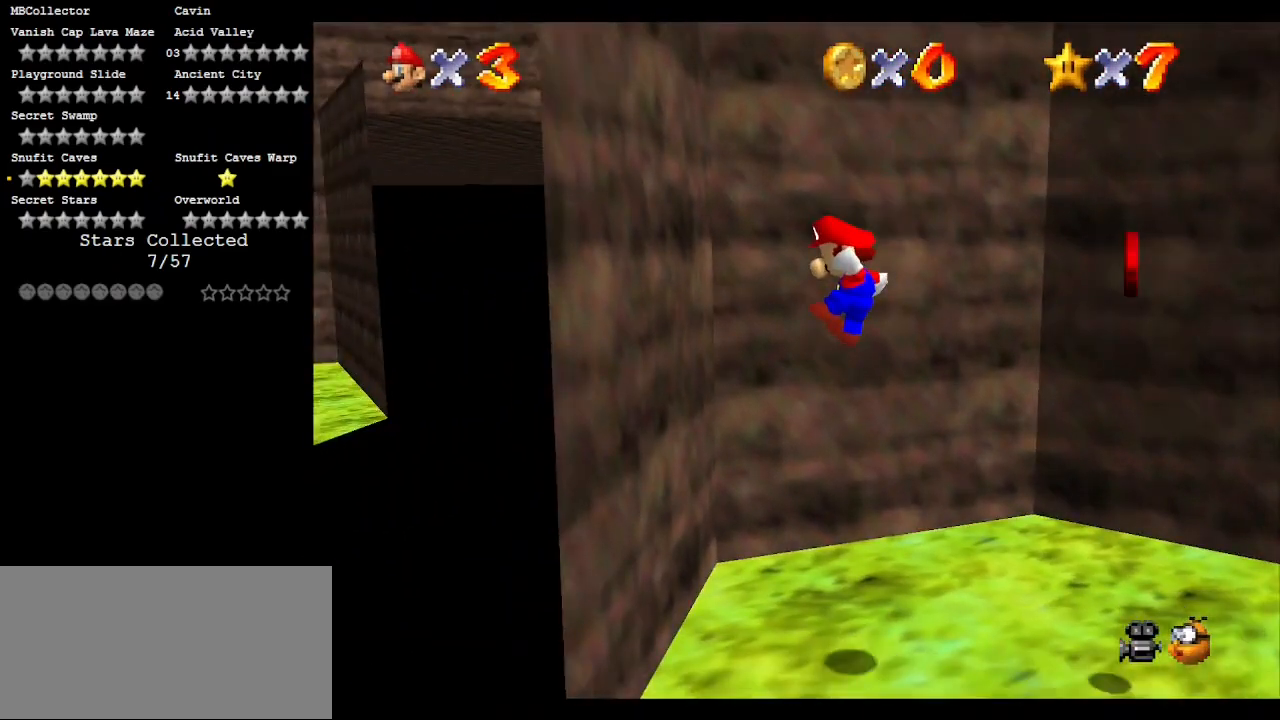
Gameplay with a controller (Nintendo layout); each line is a JSON object with the inputs held at the frame after it. "events" lists button and stick changes between this image and that frame as [ms after this image, input, new state], when the widget could be followed in between. Not read: L3 R3 START.
{"buttons": [], "left_stick": "right", "events": [[33, "A", "up"], [183, "left_stick", "center"], [233, "A", "down"], [233, "left_stick", "right"], [450, "A", "up"]]}
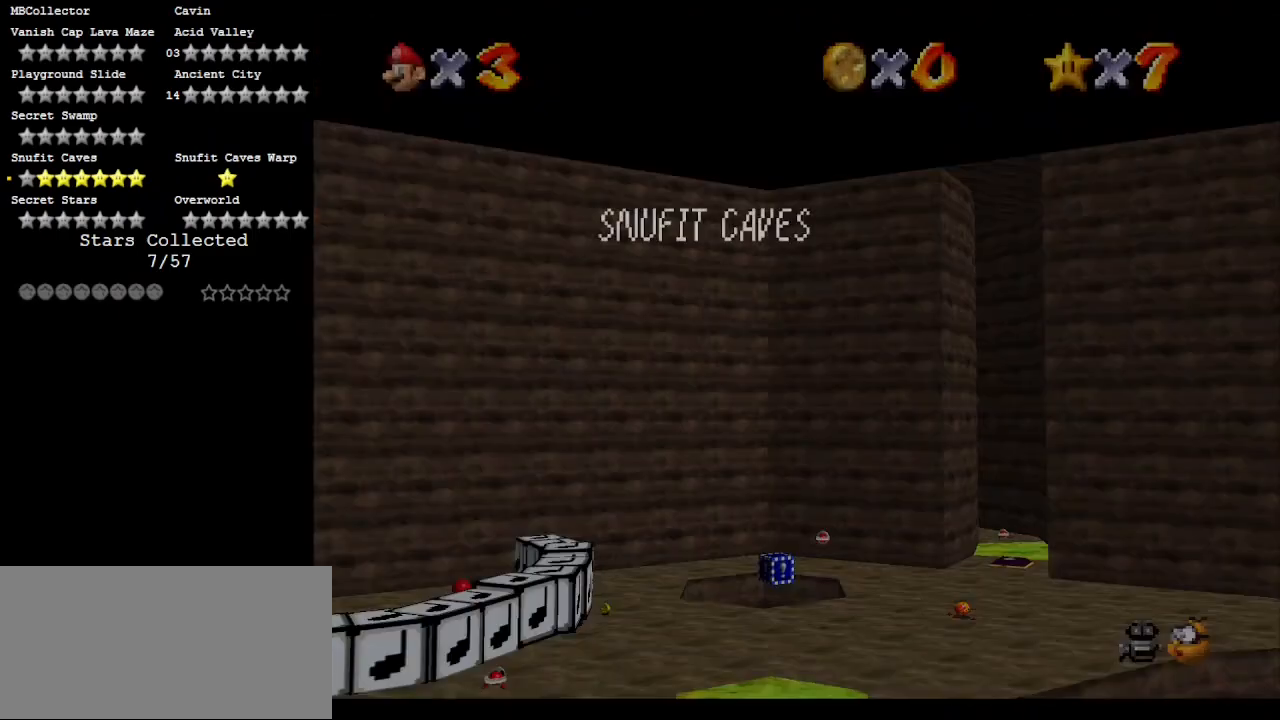
{"buttons": ["A"], "left_stick": "right", "events": [[50, "A", "down"]]}
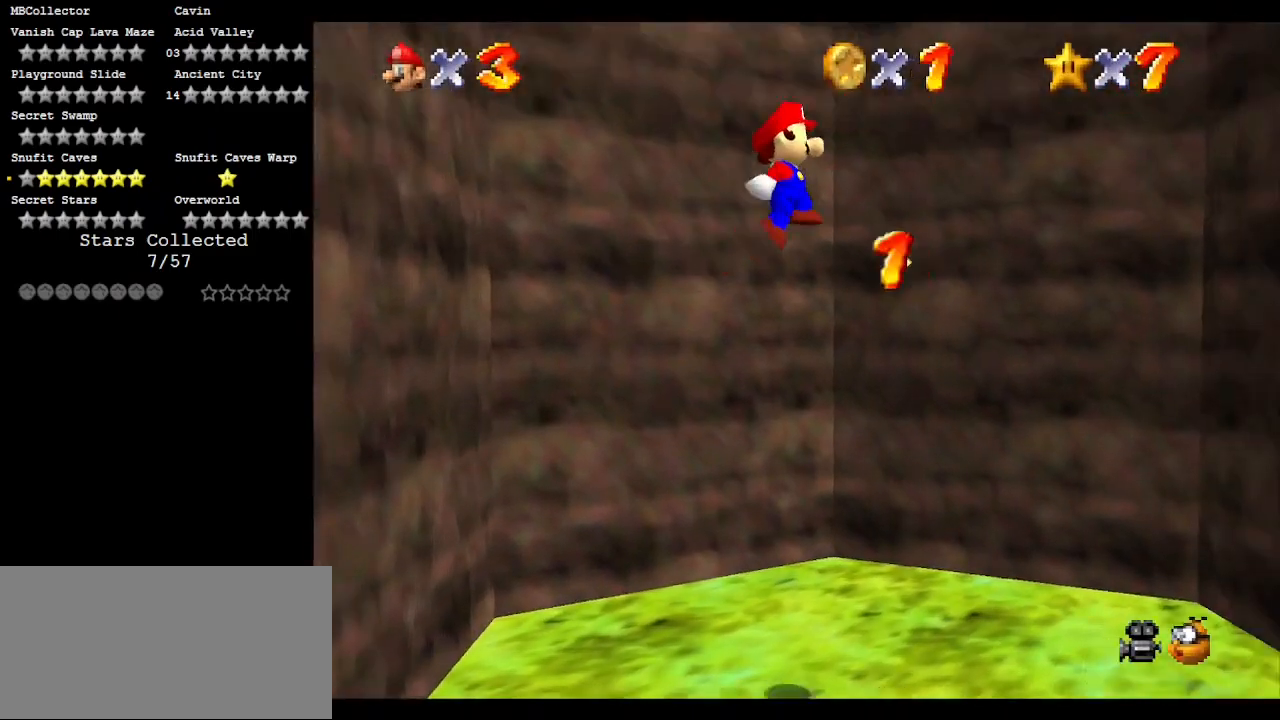
{"buttons": ["A"], "left_stick": "right", "events": []}
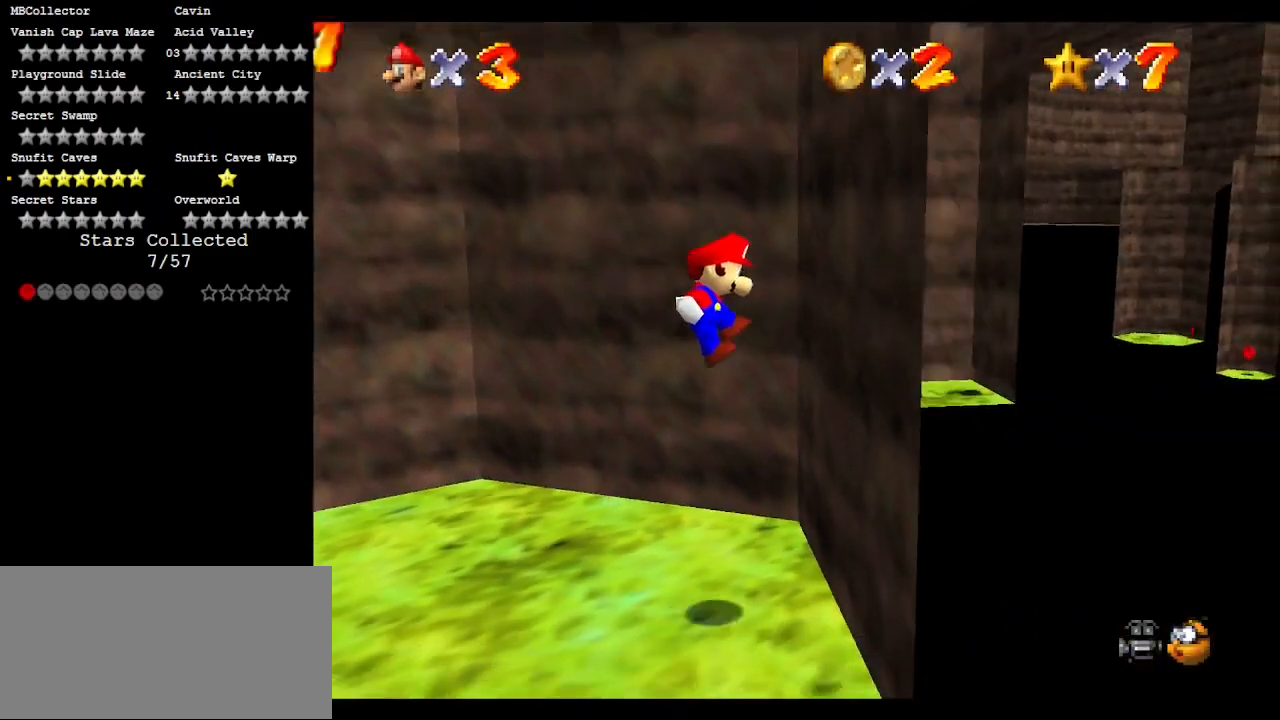
{"buttons": ["A"], "left_stick": "left", "events": [[33, "A", "up"], [100, "A", "down"], [100, "left_stick", "left"], [367, "A", "up"], [400, "A", "down"]]}
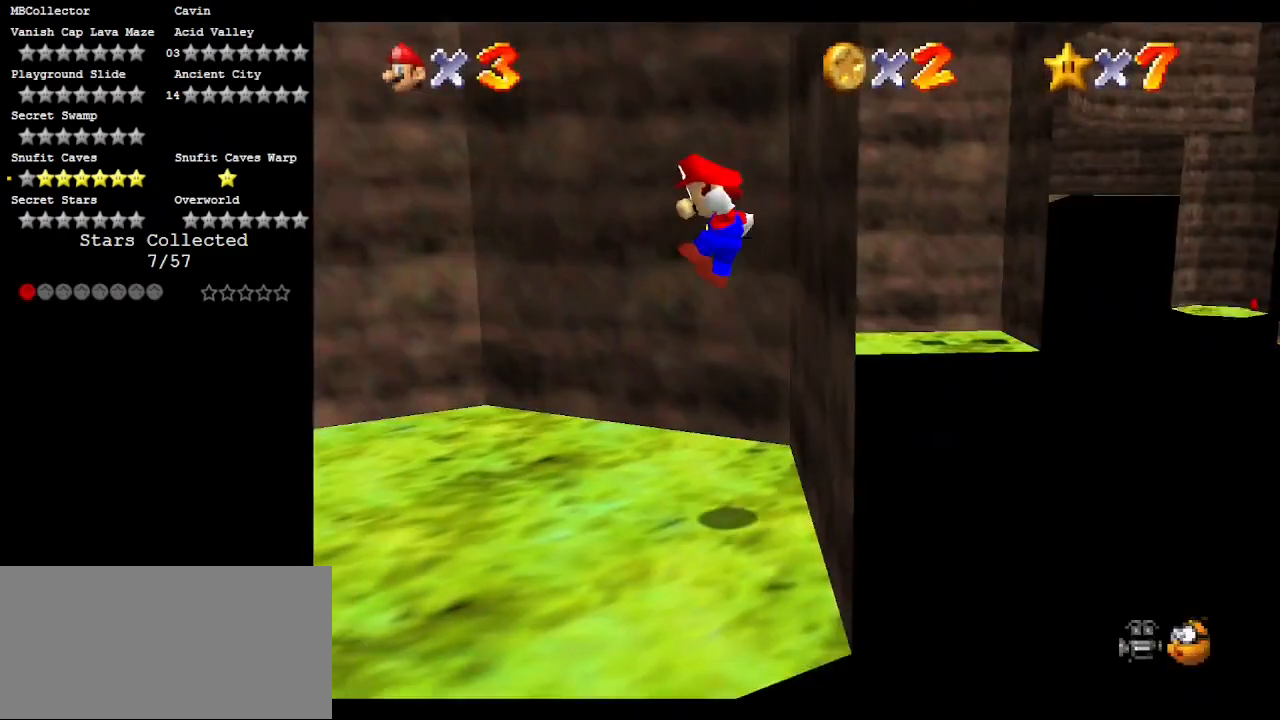
{"buttons": ["A"], "left_stick": "left", "events": []}
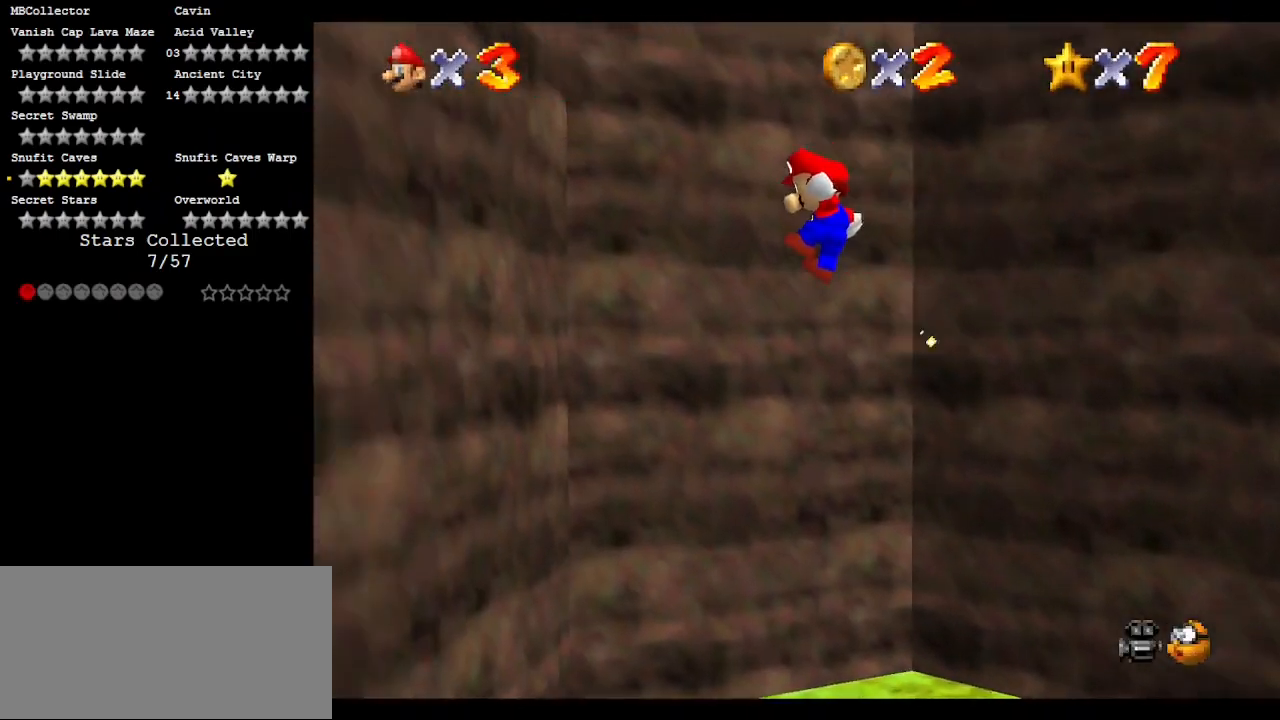
{"buttons": ["A"], "left_stick": "right", "events": [[267, "A", "up"], [300, "left_stick", "right"], [333, "A", "down"]]}
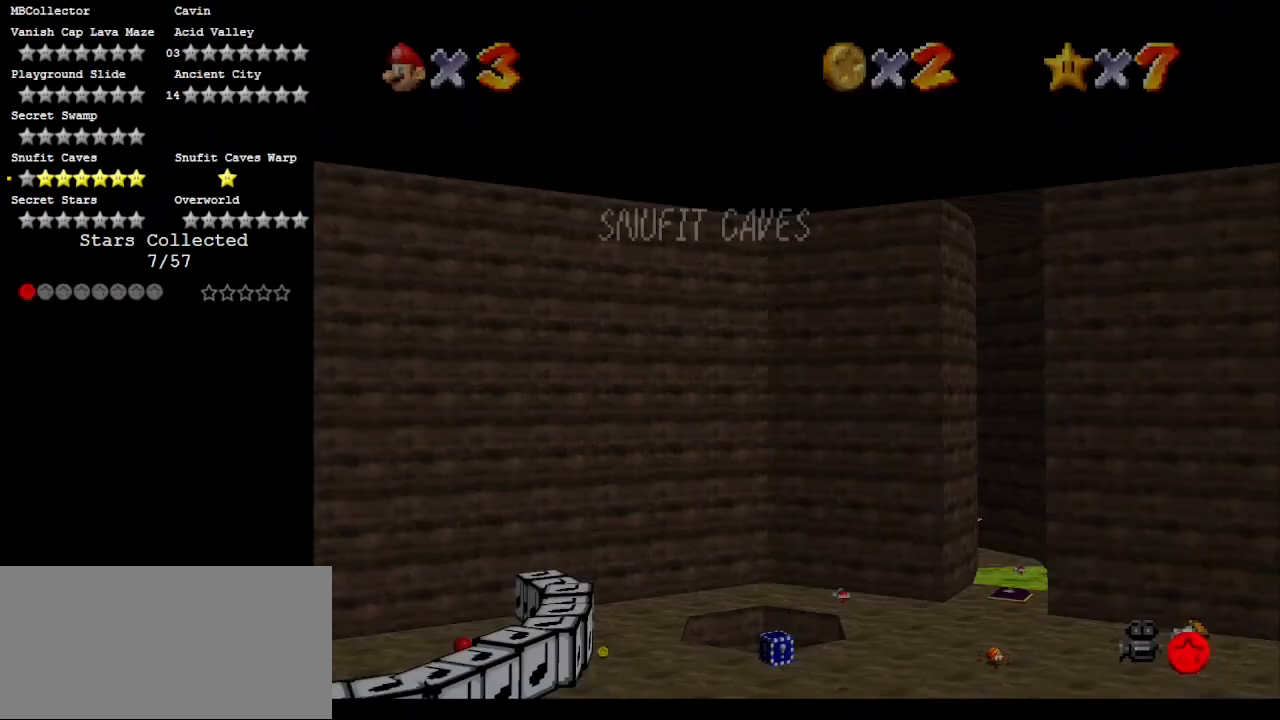
{"buttons": ["A"], "left_stick": "right", "events": [[100, "A", "up"], [167, "A", "down"]]}
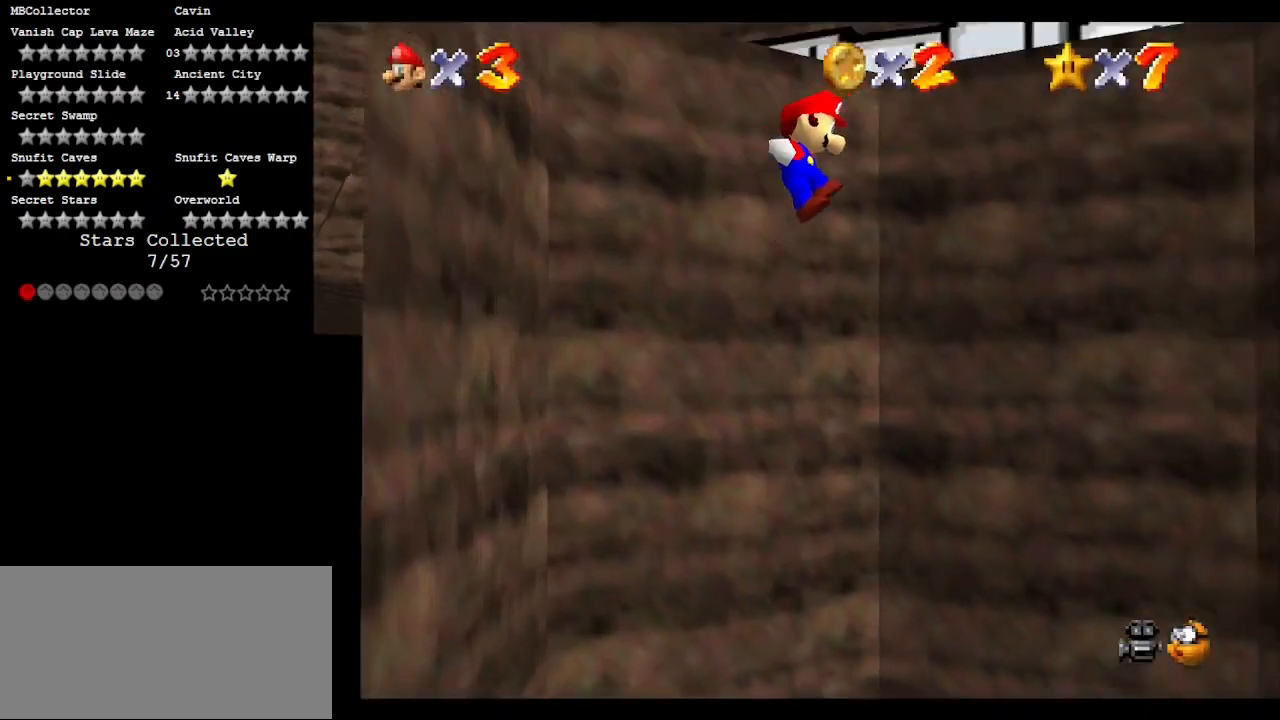
{"buttons": [], "left_stick": "right", "events": [[500, "A", "up"]]}
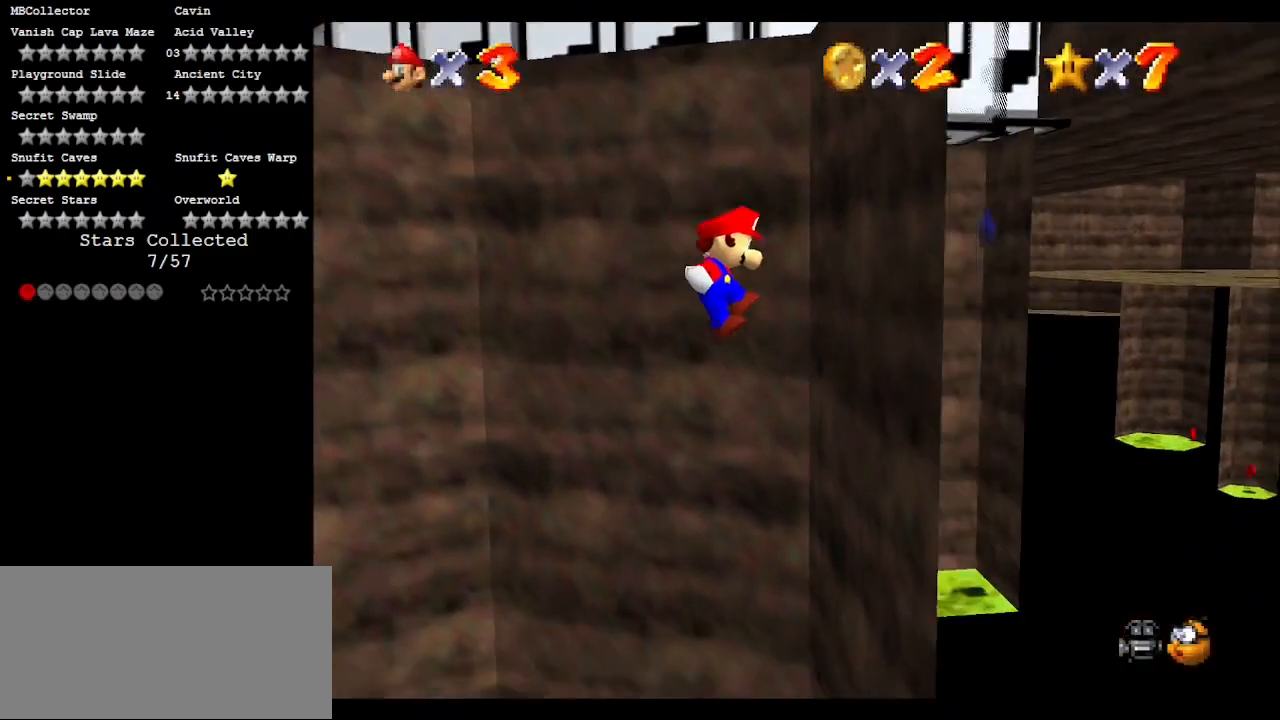
{"buttons": ["A"], "left_stick": "left", "events": [[67, "left_stick", "left"], [100, "A", "down"], [400, "A", "up"], [500, "A", "down"]]}
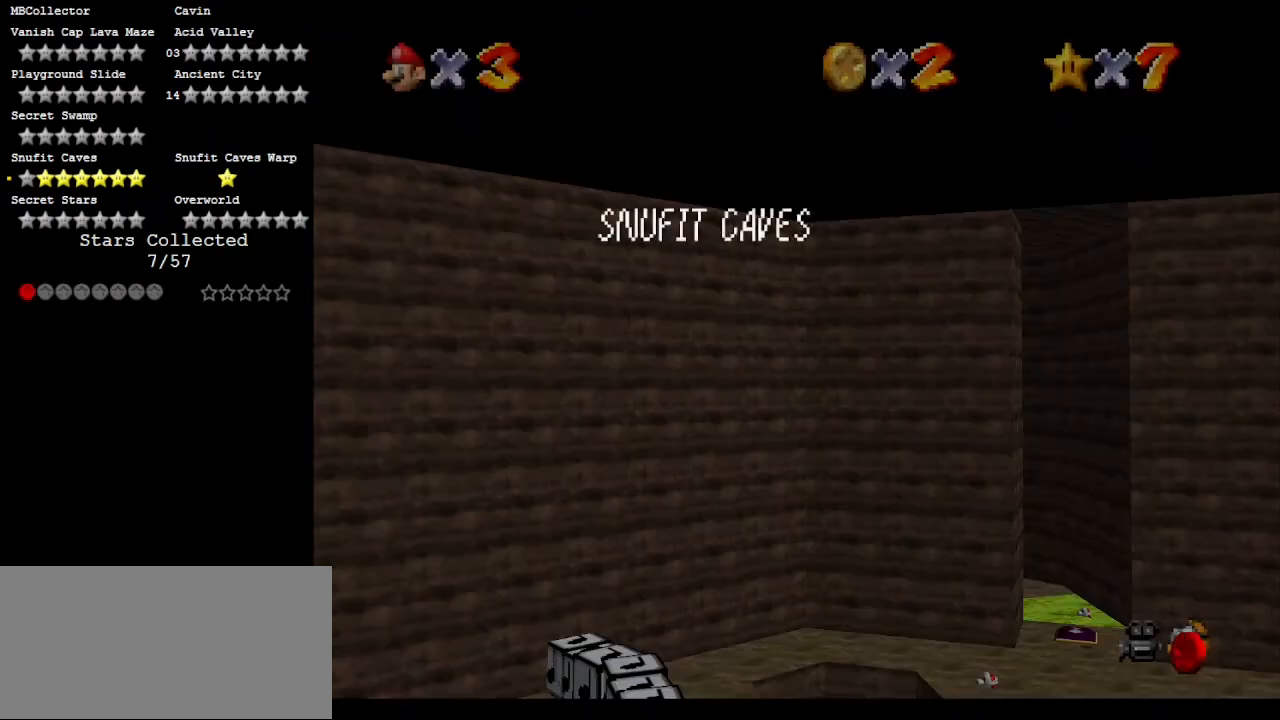
{"buttons": ["A"], "left_stick": "left", "events": []}
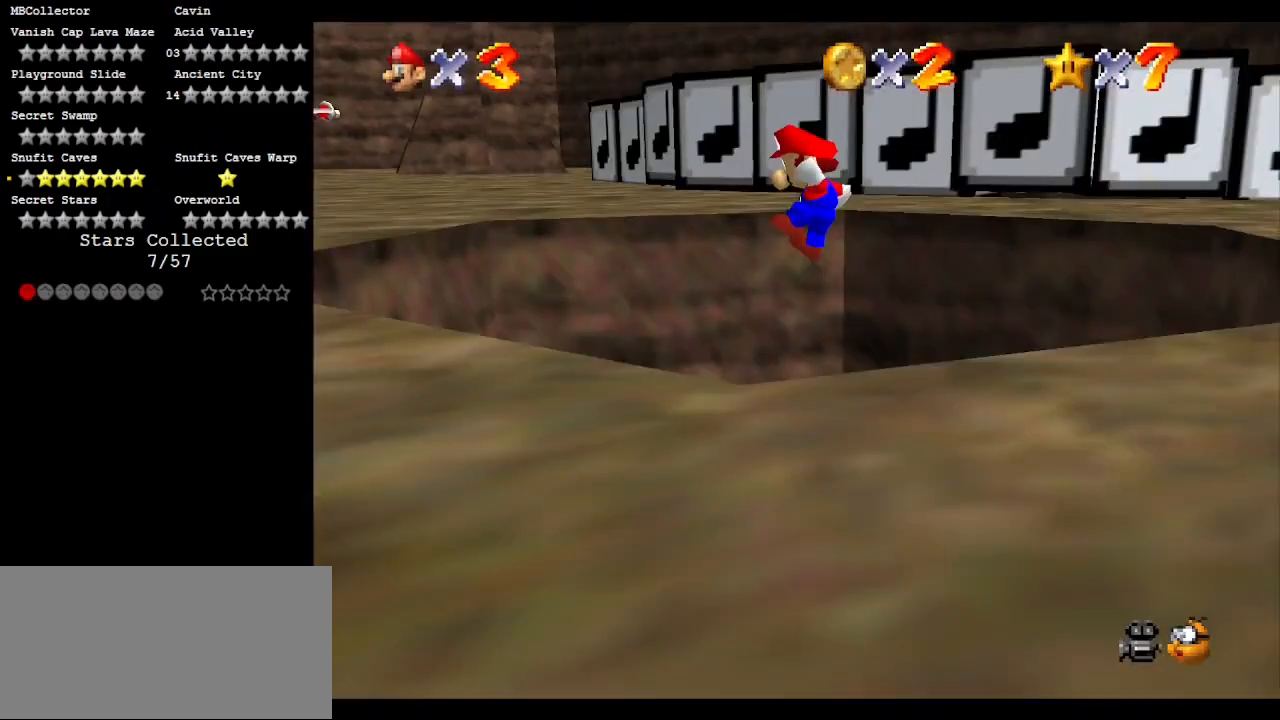
{"buttons": ["A"], "left_stick": "right", "events": [[367, "A", "up"], [467, "A", "down"], [467, "left_stick", "right"]]}
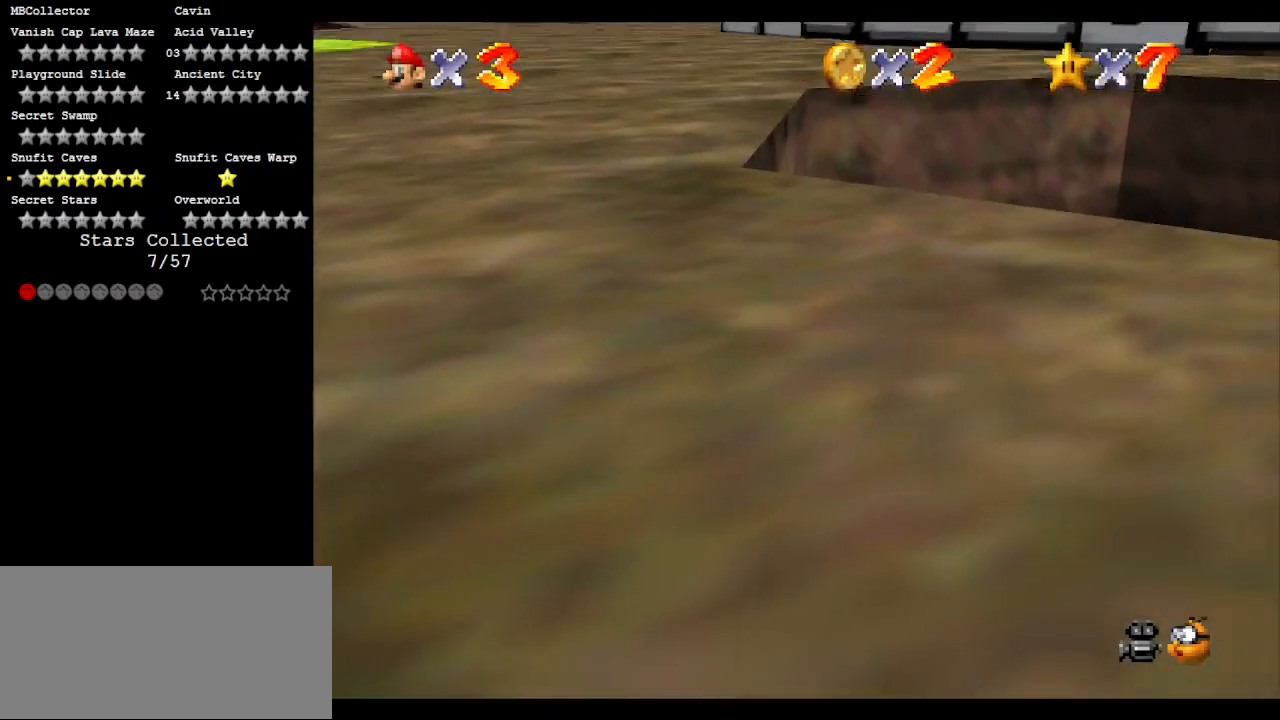
{"buttons": ["A"], "left_stick": "right", "events": []}
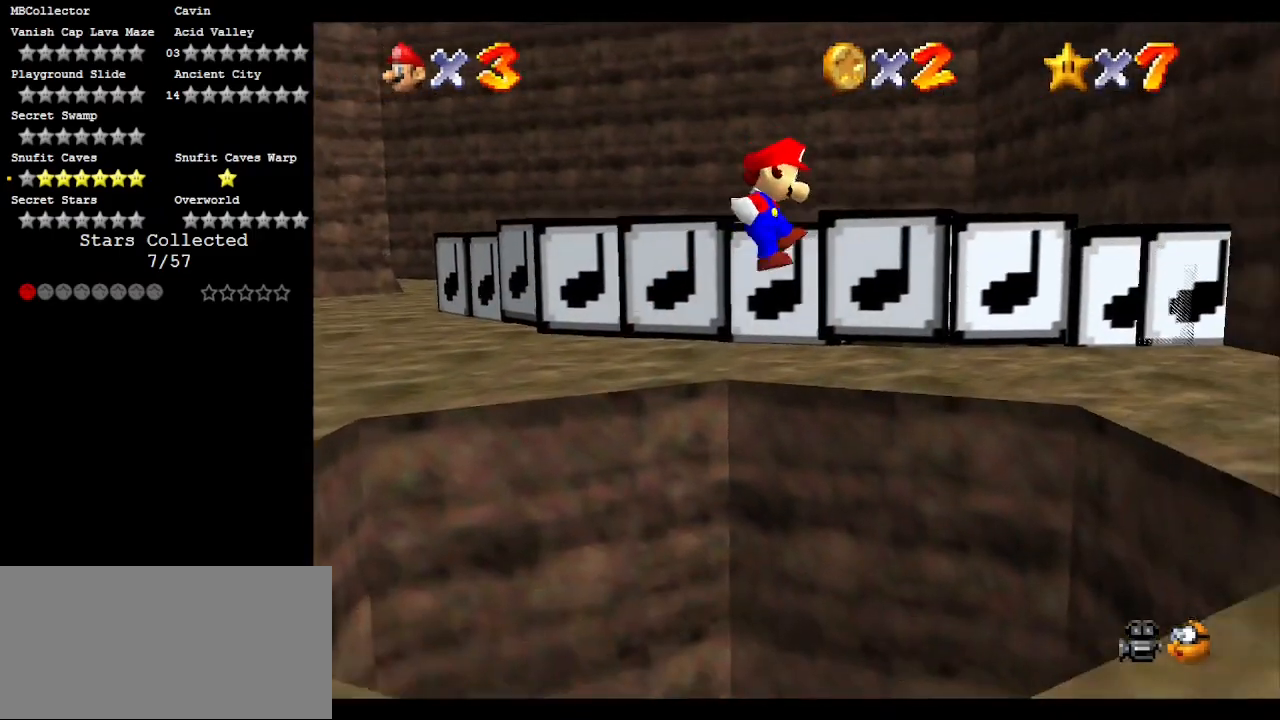
{"buttons": ["A"], "left_stick": "left", "events": [[333, "A", "up"], [500, "A", "down"], [500, "left_stick", "left"]]}
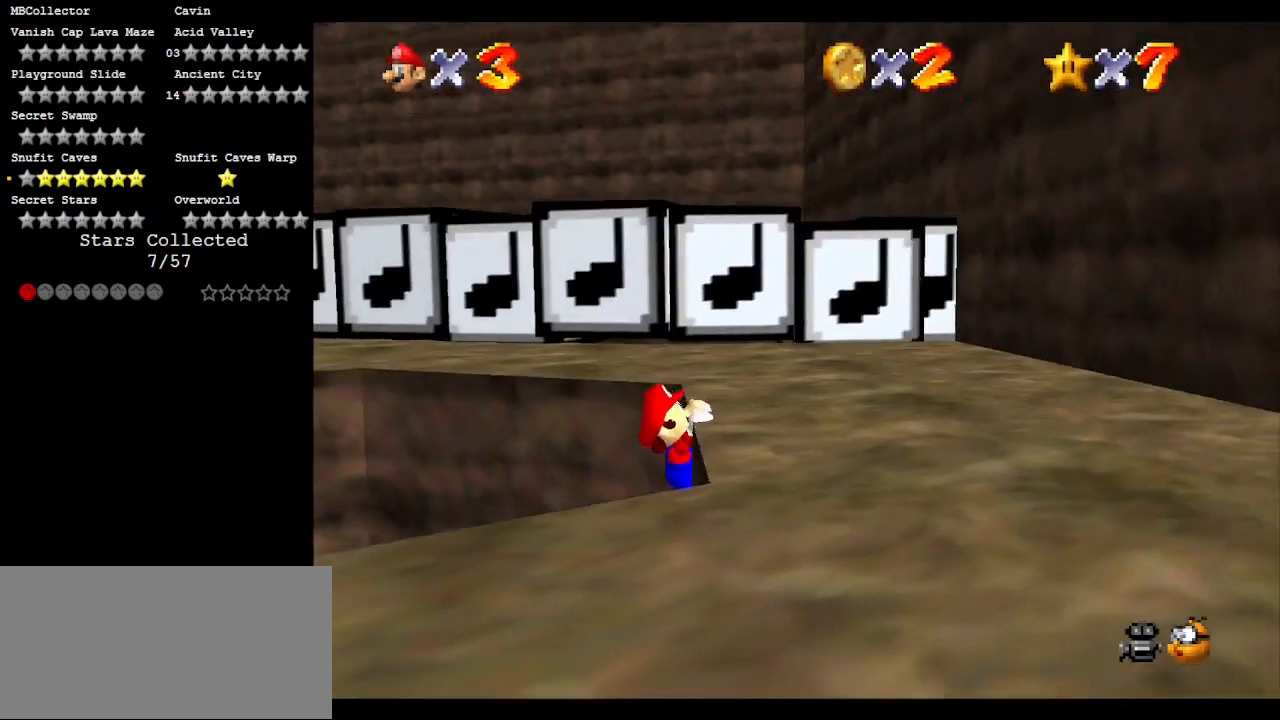
{"buttons": [], "left_stick": "up-right", "events": [[133, "left_stick", "center"], [267, "A", "up"], [367, "left_stick", "up-right"]]}
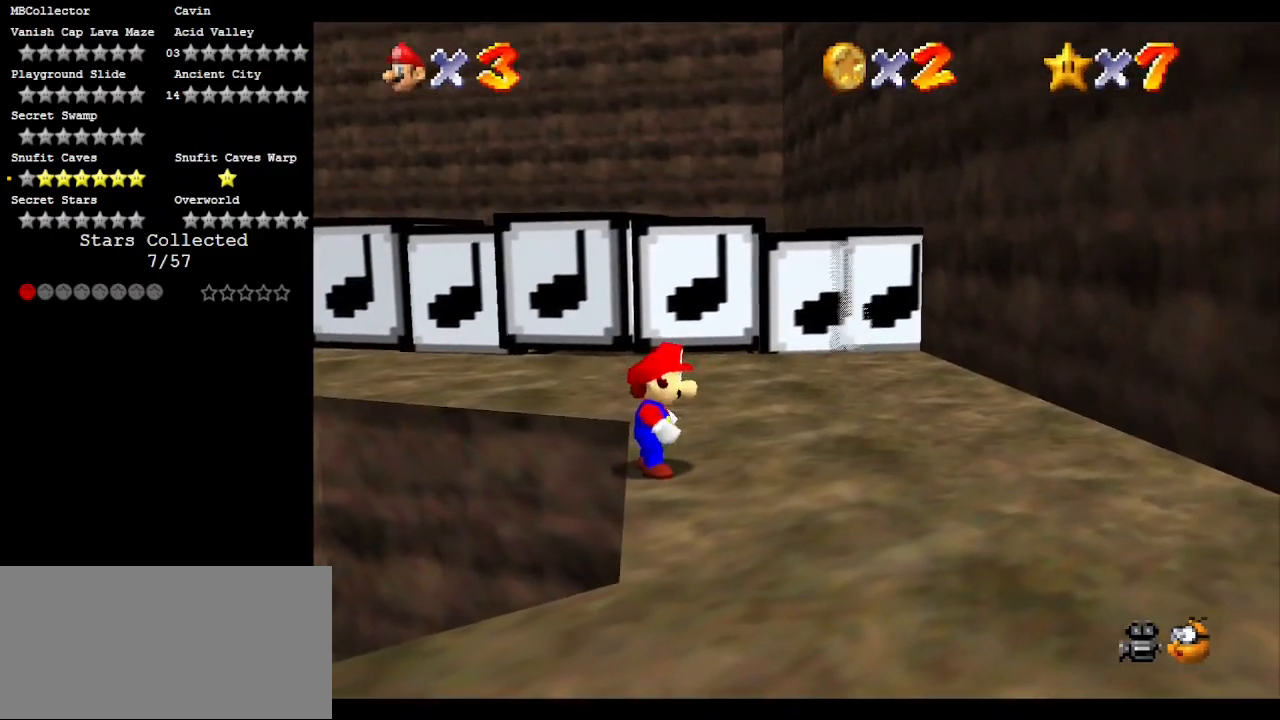
{"buttons": [], "left_stick": "up-right", "events": [[233, "C_RIGHT", "down"], [267, "C_DOWN", "down"], [333, "C_DOWN", "up"], [333, "C_RIGHT", "up"]]}
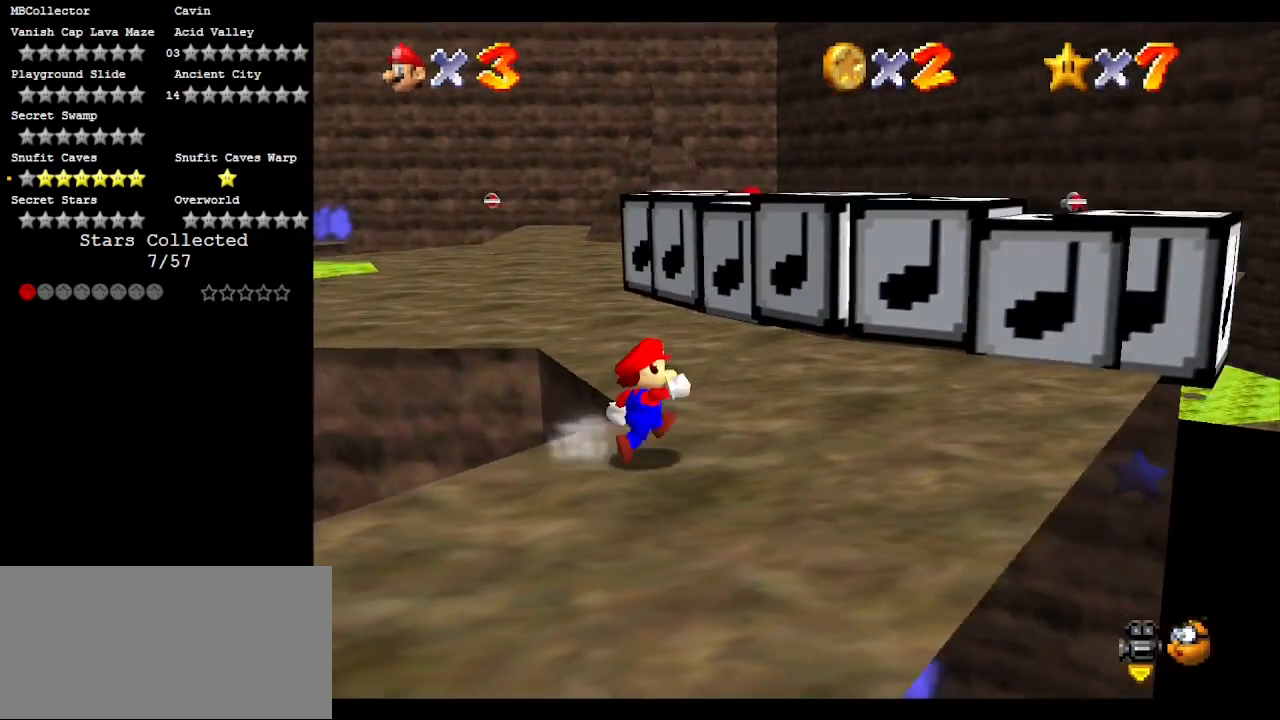
{"buttons": [], "left_stick": "up-right", "events": []}
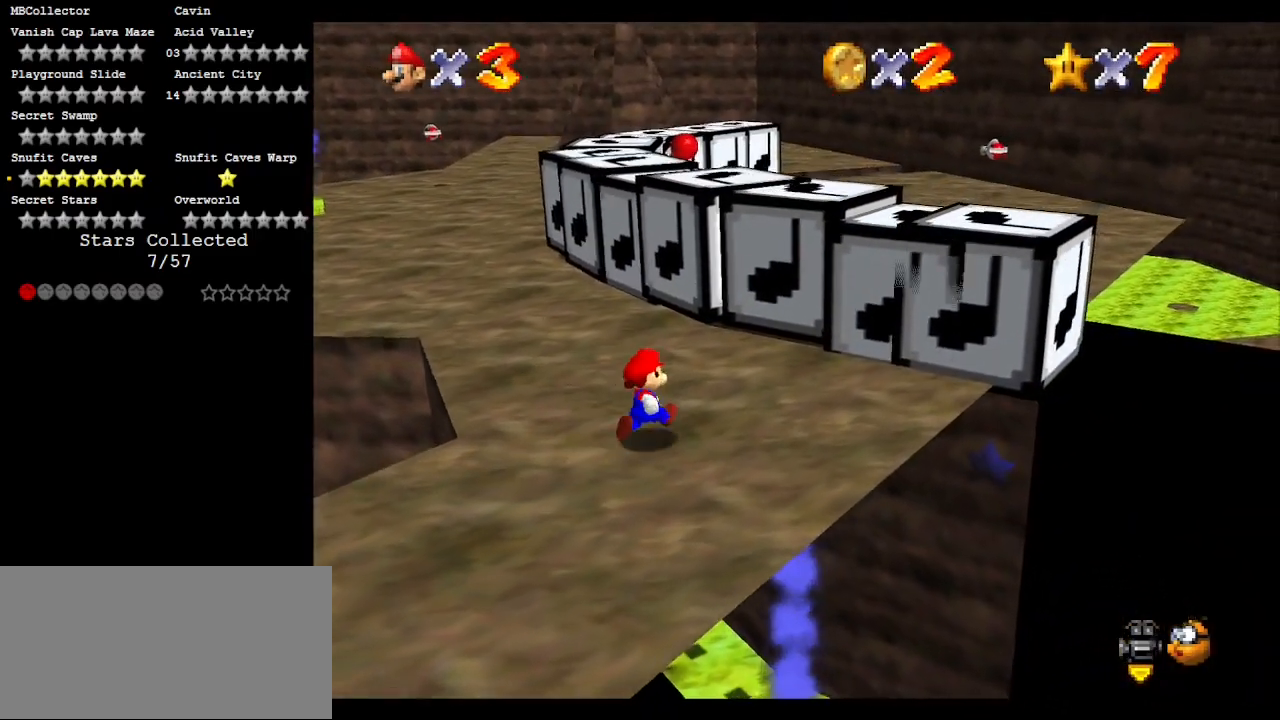
{"buttons": ["A", "B"], "left_stick": "up", "events": [[233, "A", "down"], [367, "left_stick", "up"], [483, "B", "down"]]}
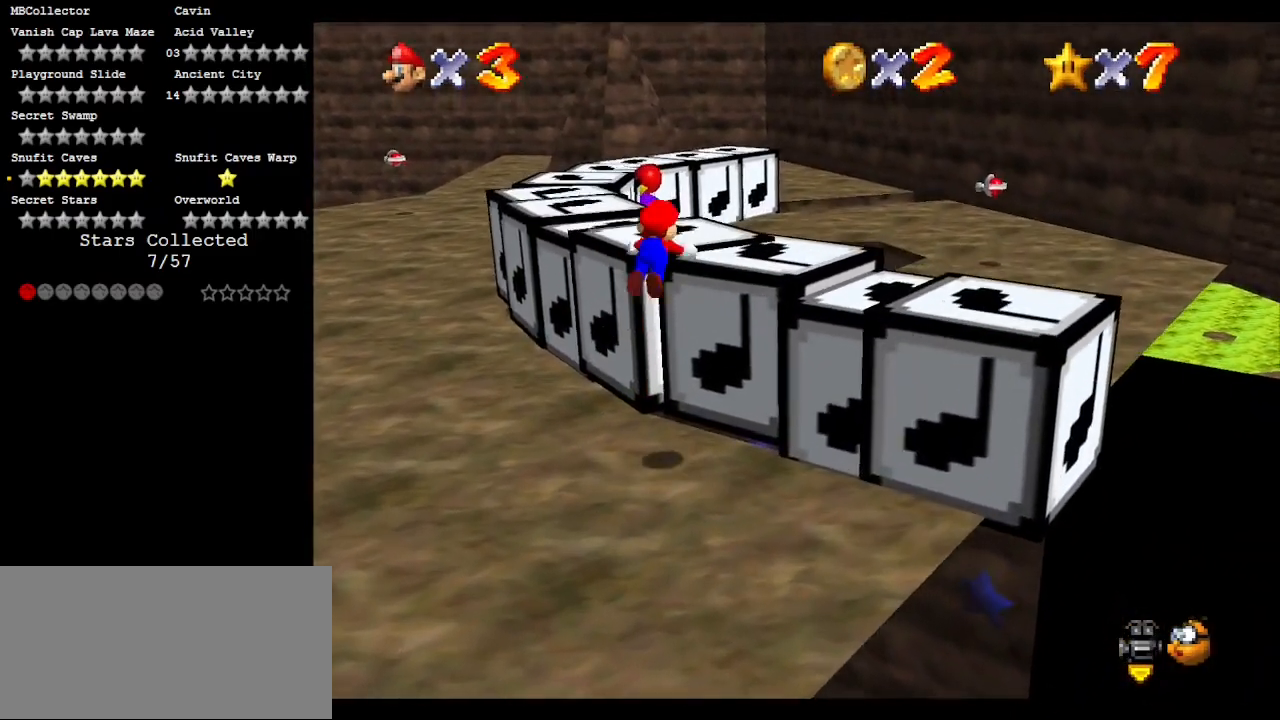
{"buttons": [], "left_stick": "left", "events": [[200, "A", "up"], [200, "B", "up"], [200, "left_stick", "up-left"], [350, "A", "down"], [350, "left_stick", "left"], [467, "A", "up"]]}
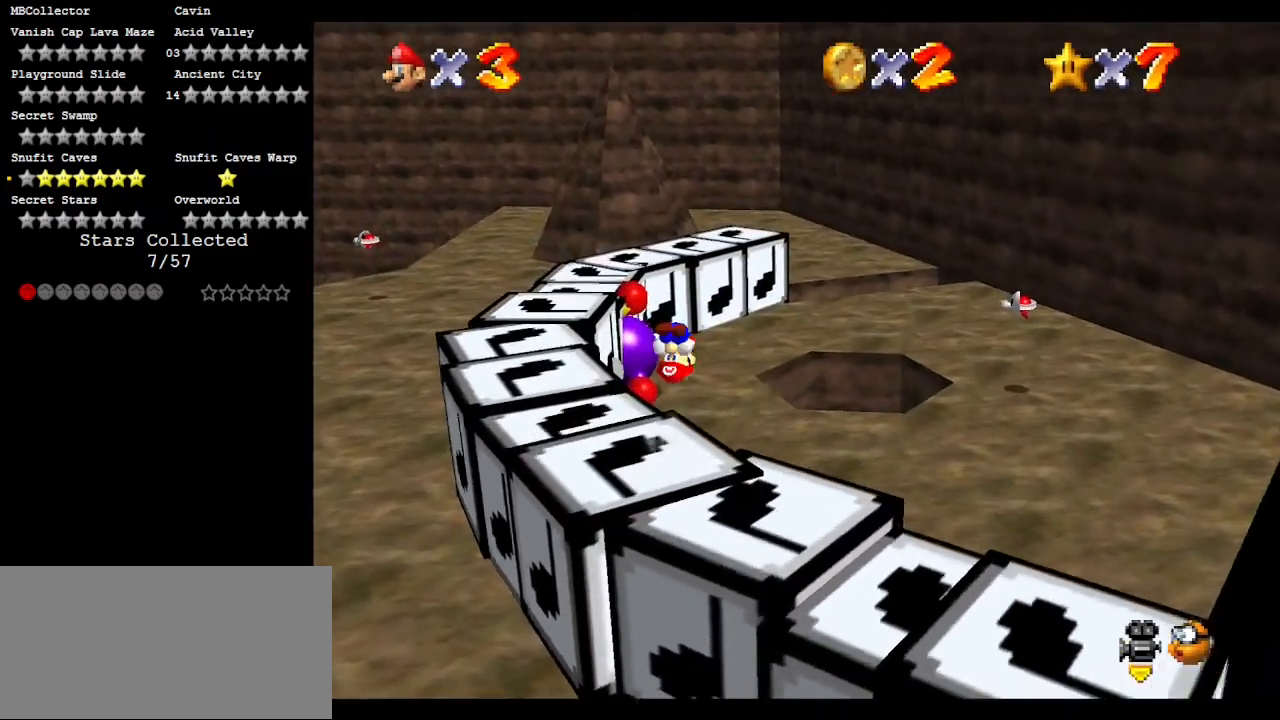
{"buttons": [], "left_stick": "right", "events": [[183, "C_RIGHT", "down"], [183, "left_stick", "up"], [333, "C_RIGHT", "up"], [333, "left_stick", "right"]]}
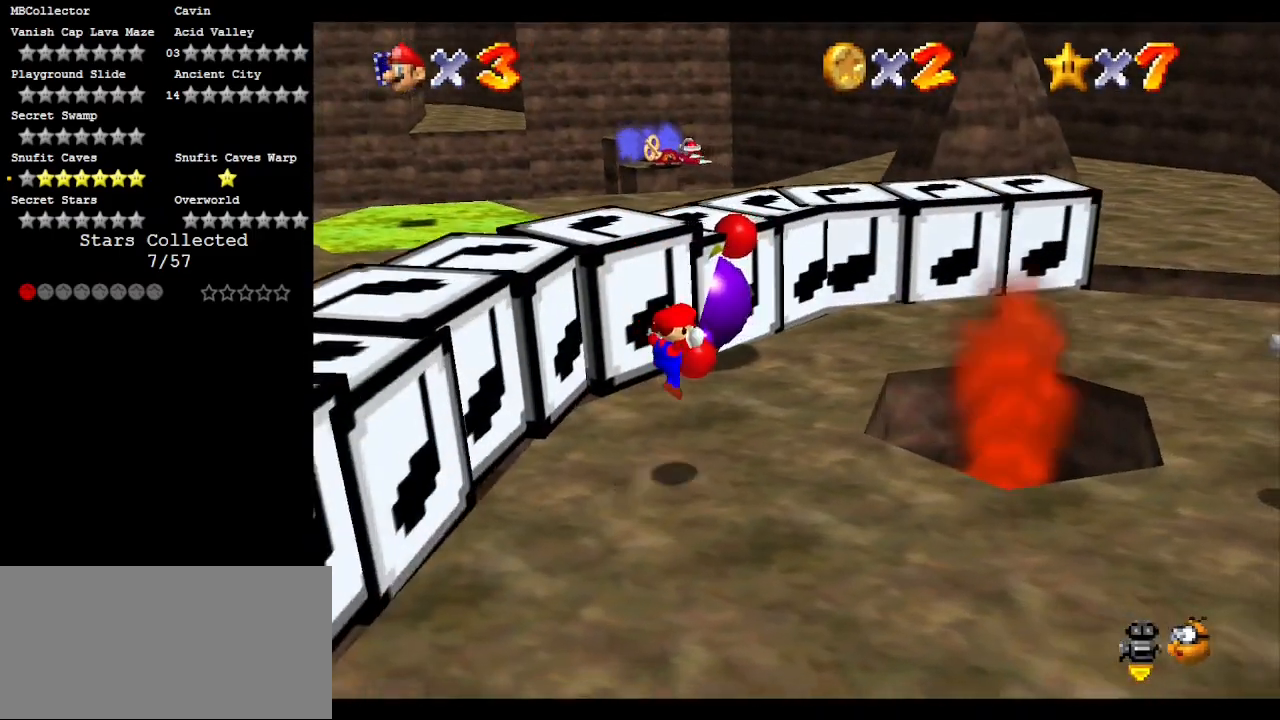
{"buttons": [], "left_stick": "up", "events": [[317, "left_stick", "up"]]}
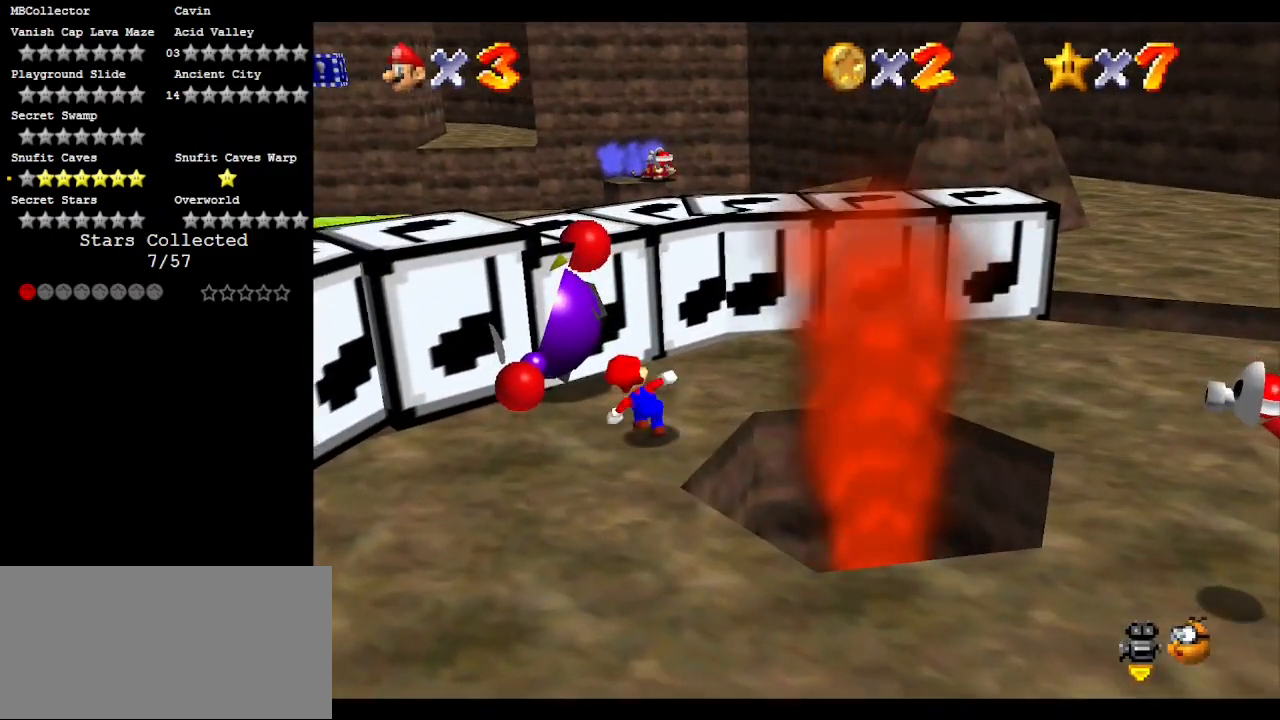
{"buttons": [], "left_stick": "center", "events": [[33, "left_stick", "center"], [67, "B", "down"], [233, "B", "up"]]}
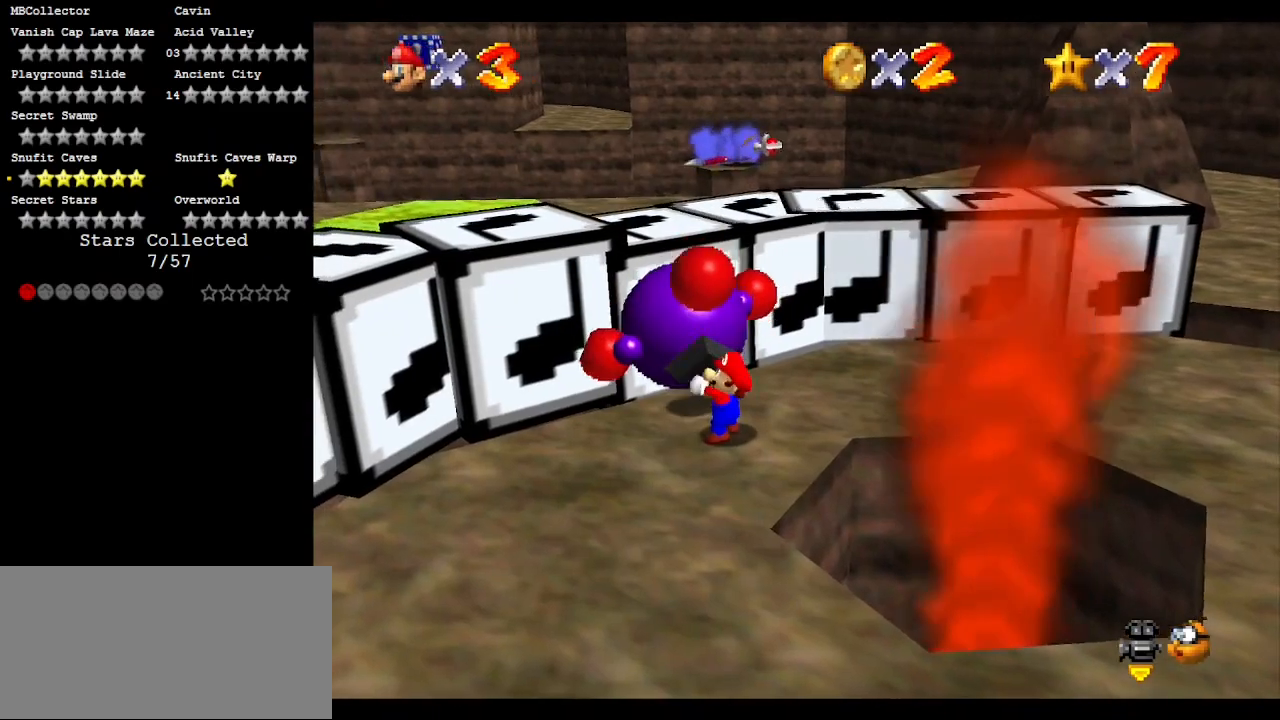
{"buttons": ["B"], "left_stick": "center", "events": [[500, "B", "down"]]}
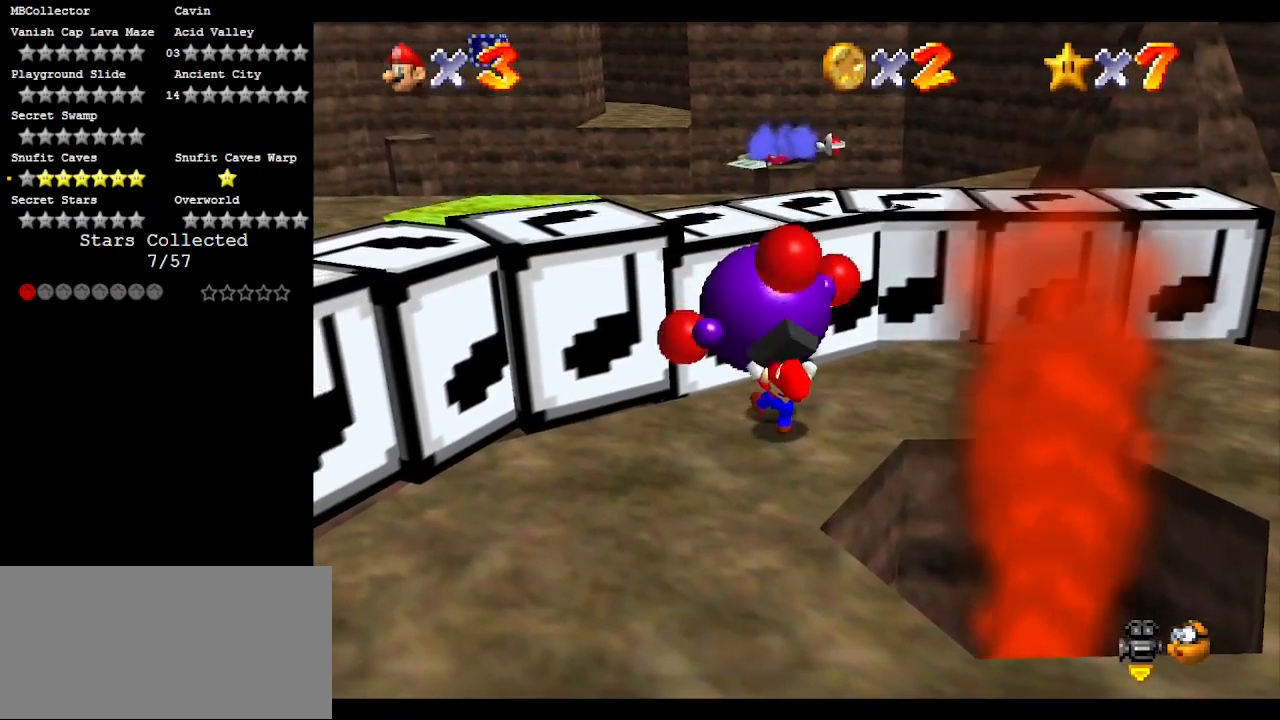
{"buttons": [], "left_stick": "center", "events": [[100, "B", "up"], [217, "B", "down"], [300, "B", "up"], [383, "B", "down"], [483, "B", "up"]]}
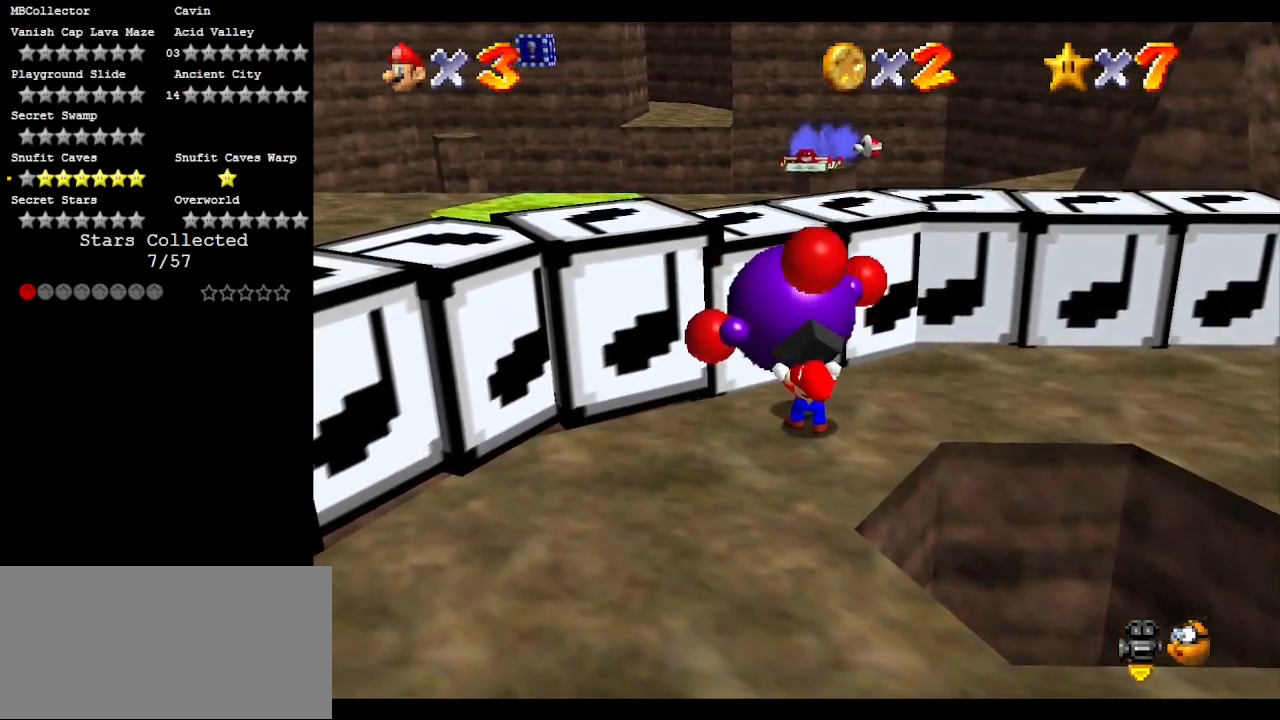
{"buttons": ["C_LEFT"], "left_stick": "center", "events": [[83, "B", "down"], [150, "B", "up"], [217, "B", "down"], [333, "B", "up"], [417, "C_LEFT", "down"]]}
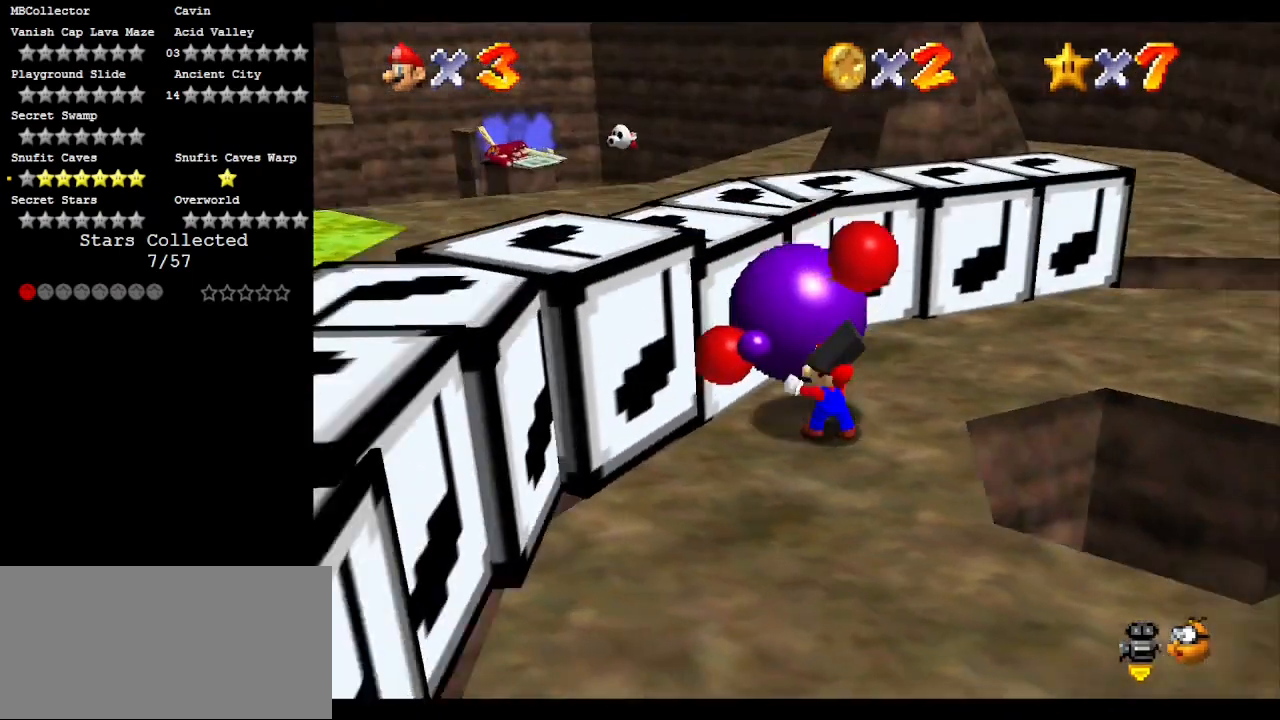
{"buttons": [], "left_stick": "up", "events": [[83, "C_LEFT", "up"], [150, "C_LEFT", "down"], [150, "left_stick", "up"], [300, "C_LEFT", "up"]]}
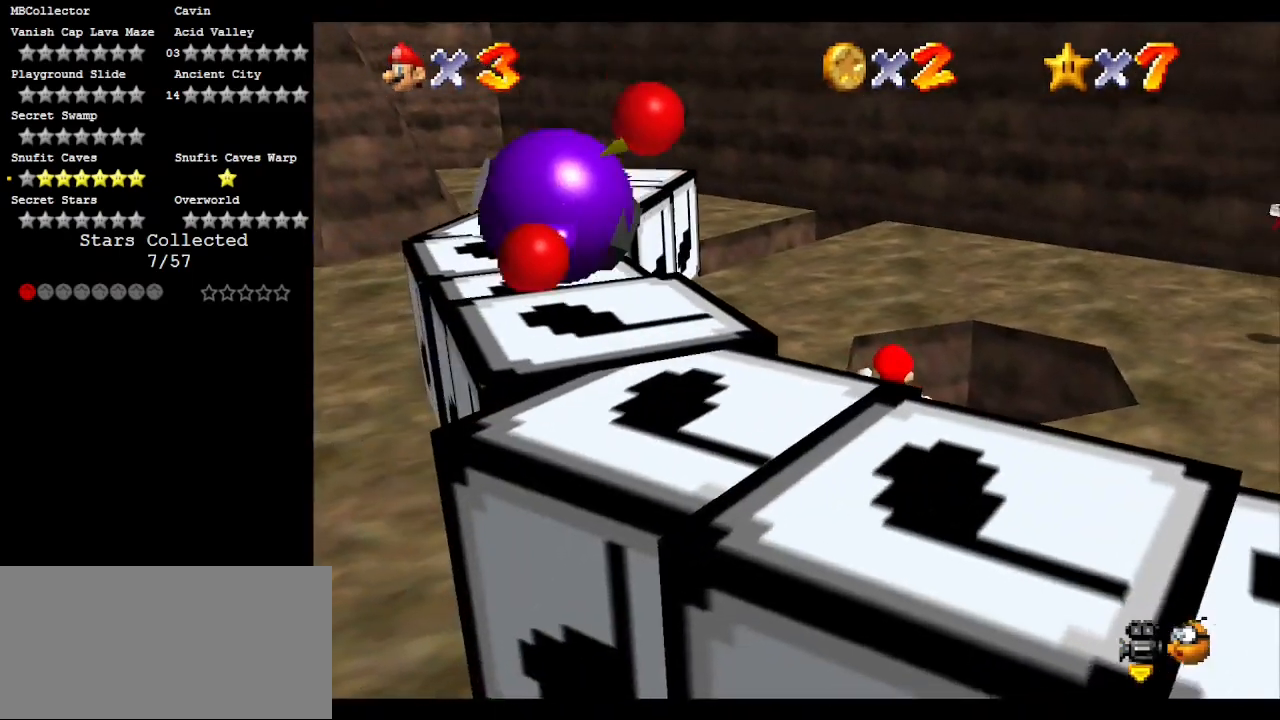
{"buttons": ["A", "B"], "left_stick": "up", "events": [[117, "A", "down"], [467, "B", "down"]]}
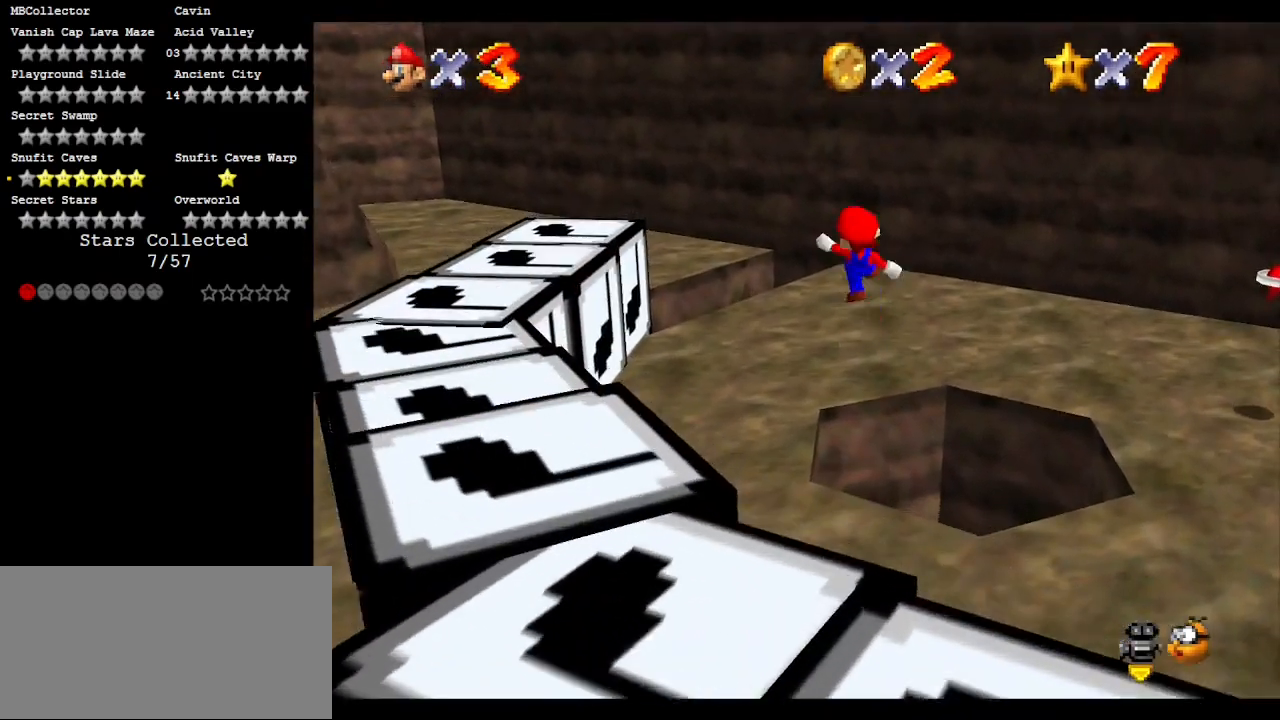
{"buttons": ["C_LEFT"], "left_stick": "up", "events": [[117, "A", "up"], [150, "B", "up"], [167, "C_LEFT", "down"], [267, "C_DOWN", "down"], [350, "C_DOWN", "up"], [350, "C_LEFT", "up"], [450, "C_LEFT", "down"]]}
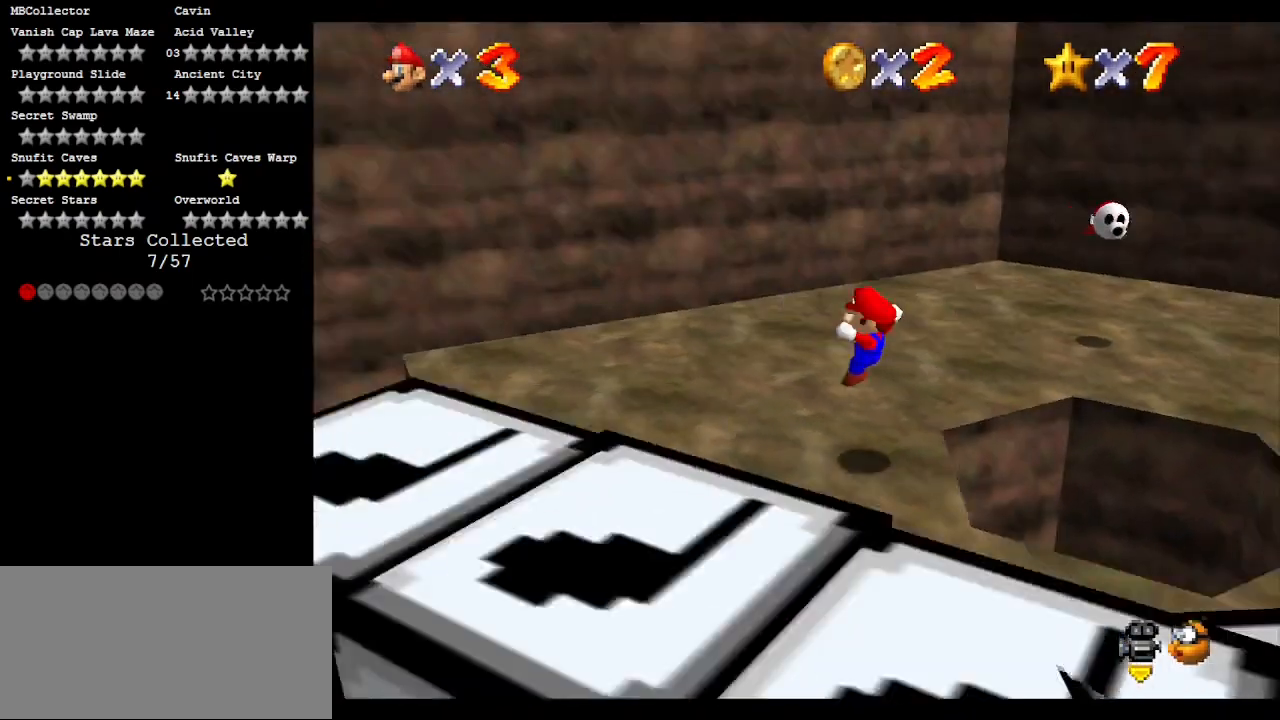
{"buttons": [], "left_stick": "up", "events": [[83, "C_LEFT", "up"], [183, "C_LEFT", "down"], [300, "C_LEFT", "up"]]}
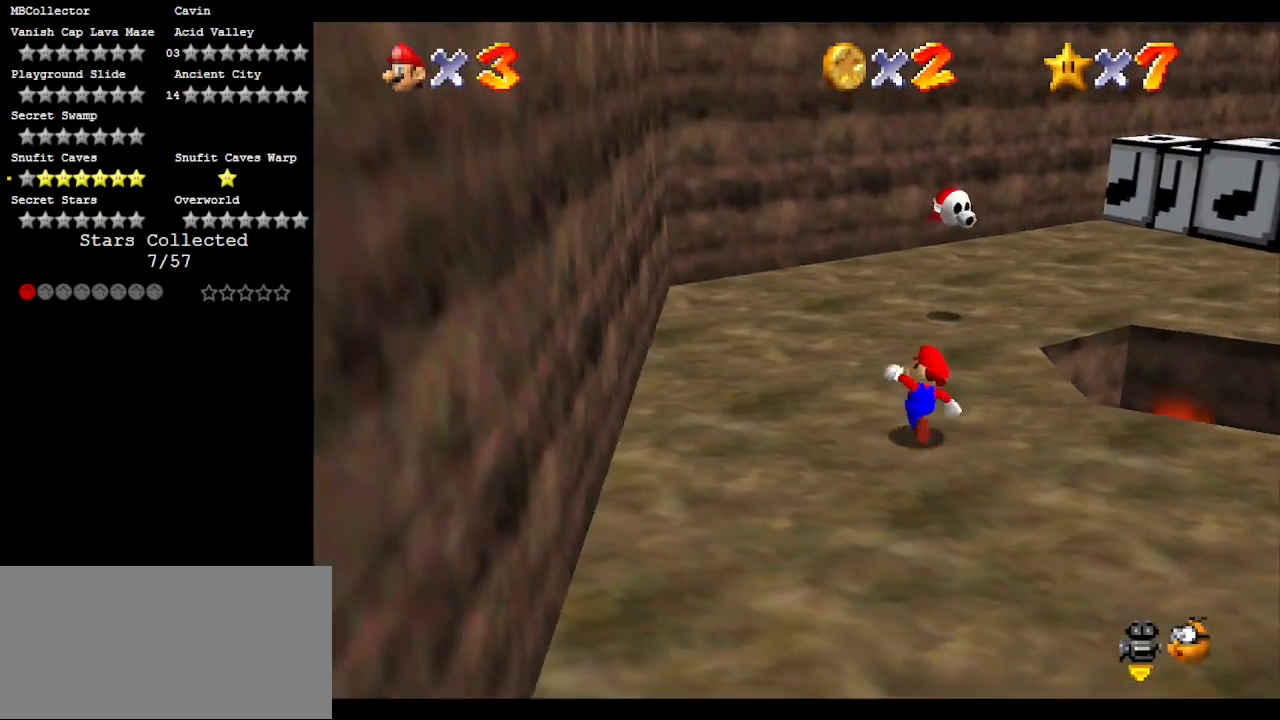
{"buttons": [], "left_stick": "up", "events": []}
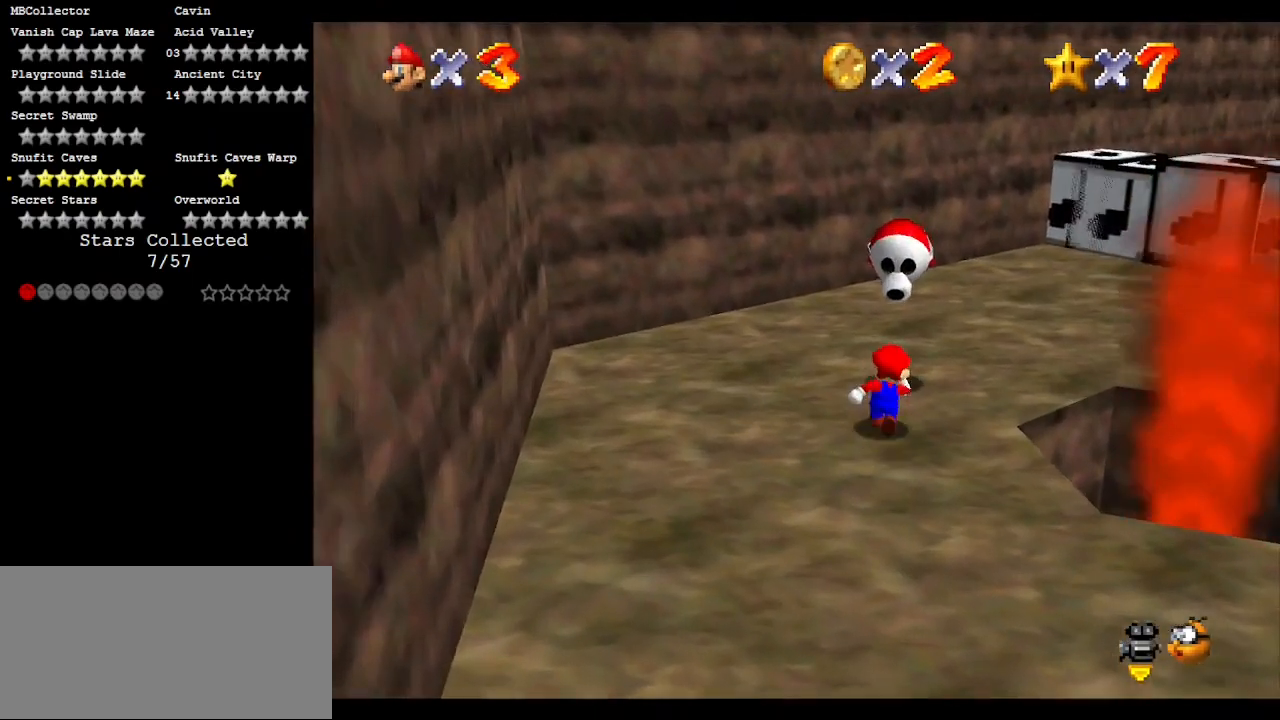
{"buttons": ["C_LEFT"], "left_stick": "up-right", "events": [[83, "A", "down"], [183, "A", "up"], [250, "left_stick", "up-right"], [350, "C_LEFT", "down"]]}